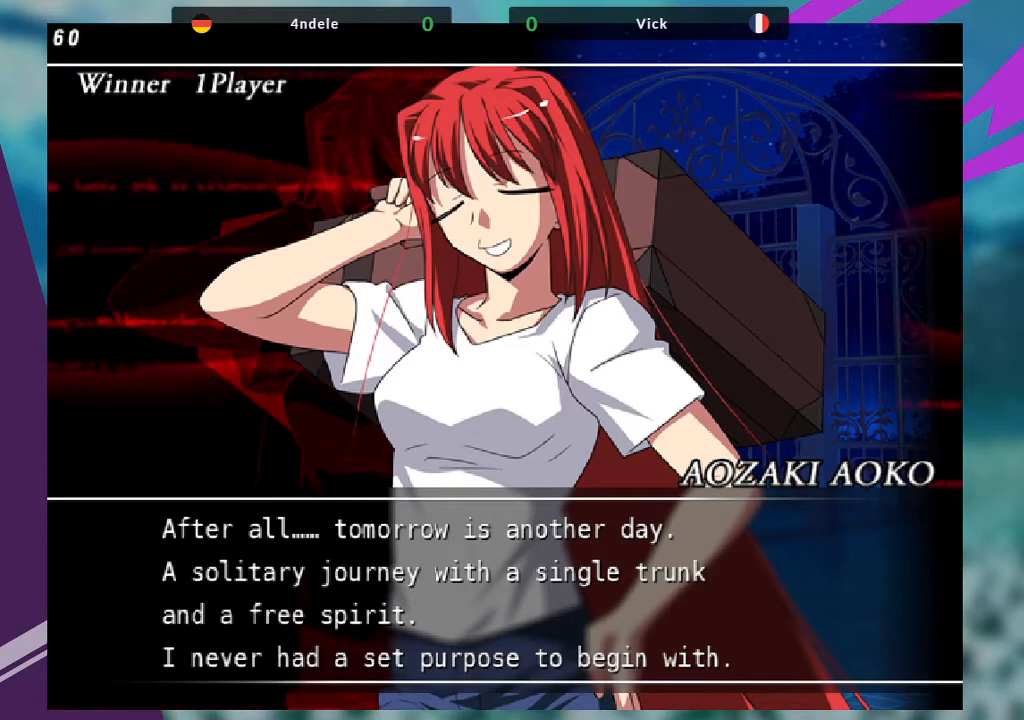
Gameplay with a controller (arcade stick); each line is a JSON object with the inputs held at the frame after it. "events" lists button and stick changes between this image and that frame as [ms after this image, input, new state], when the widget could be followed in between. Not read: L3 R3.
{"buttons": [], "left_stick": "center", "events": [[201, "CROSS", "down"], [201, "left_stick", "right"], [267, "SQUARE", "down"], [267, "left_stick", "up-right"], [468, "CROSS", "up"], [468, "SQUARE", "up"], [468, "left_stick", "center"]]}
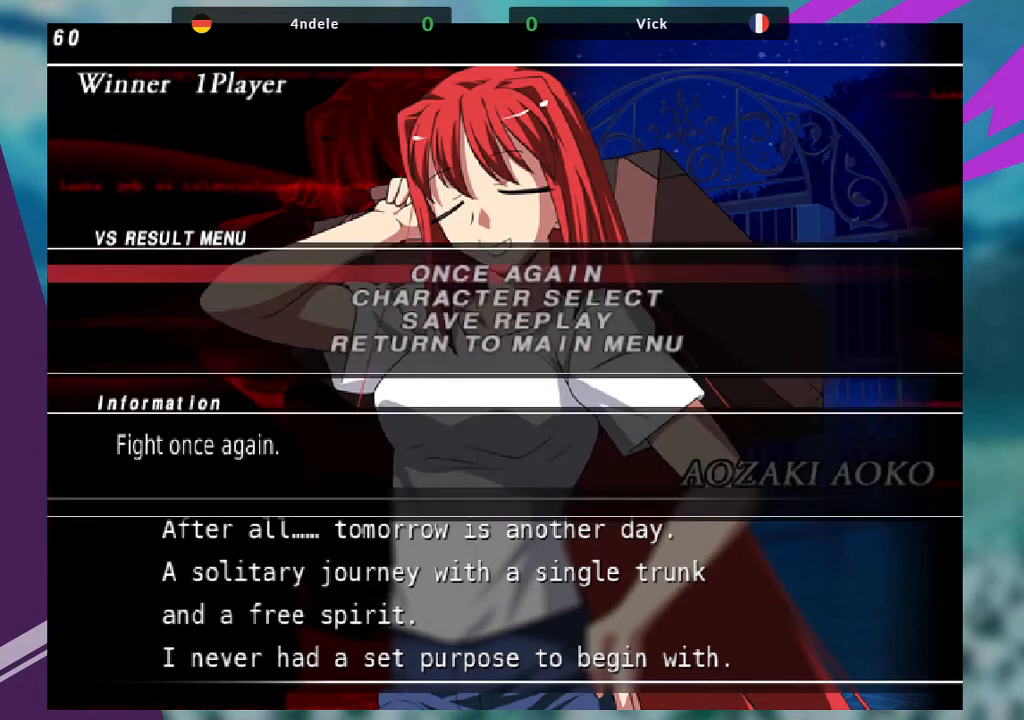
{"buttons": [], "left_stick": "center", "events": []}
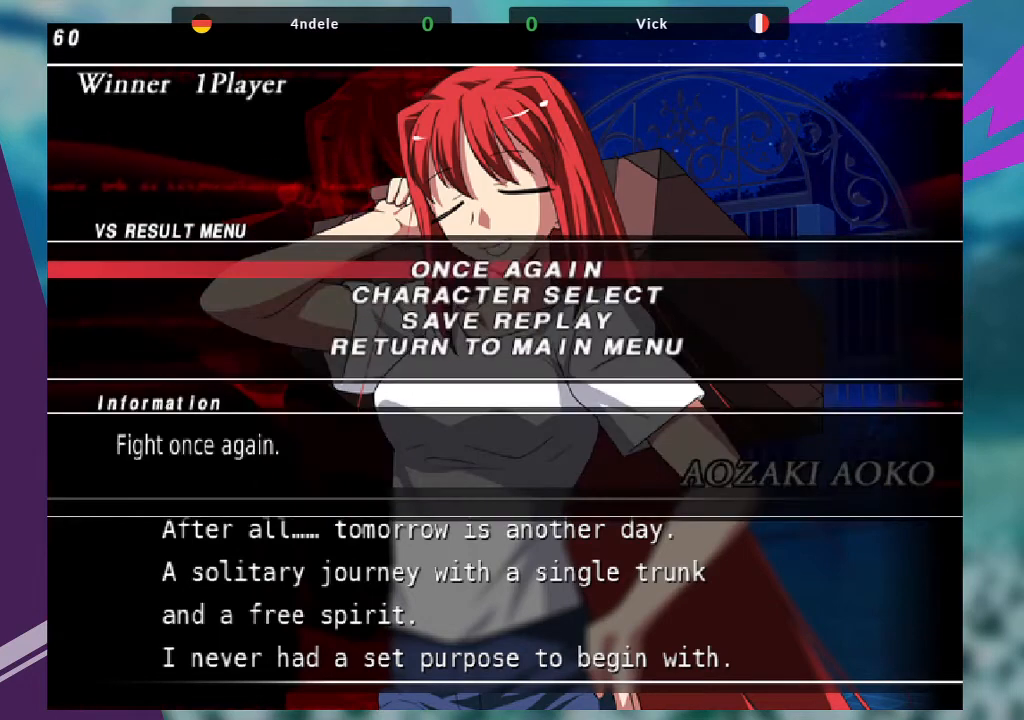
{"buttons": [], "left_stick": "up", "events": [[367, "left_stick", "up"]]}
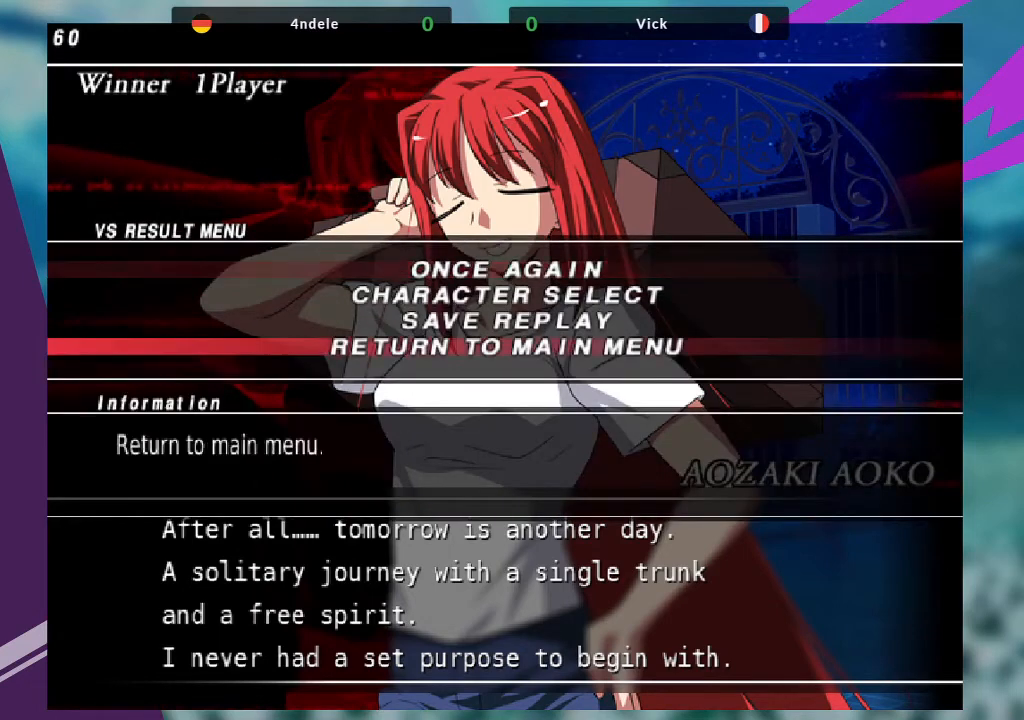
{"buttons": [], "left_stick": "center", "events": [[33, "left_stick", "center"], [300, "CROSS", "down"], [467, "CROSS", "up"]]}
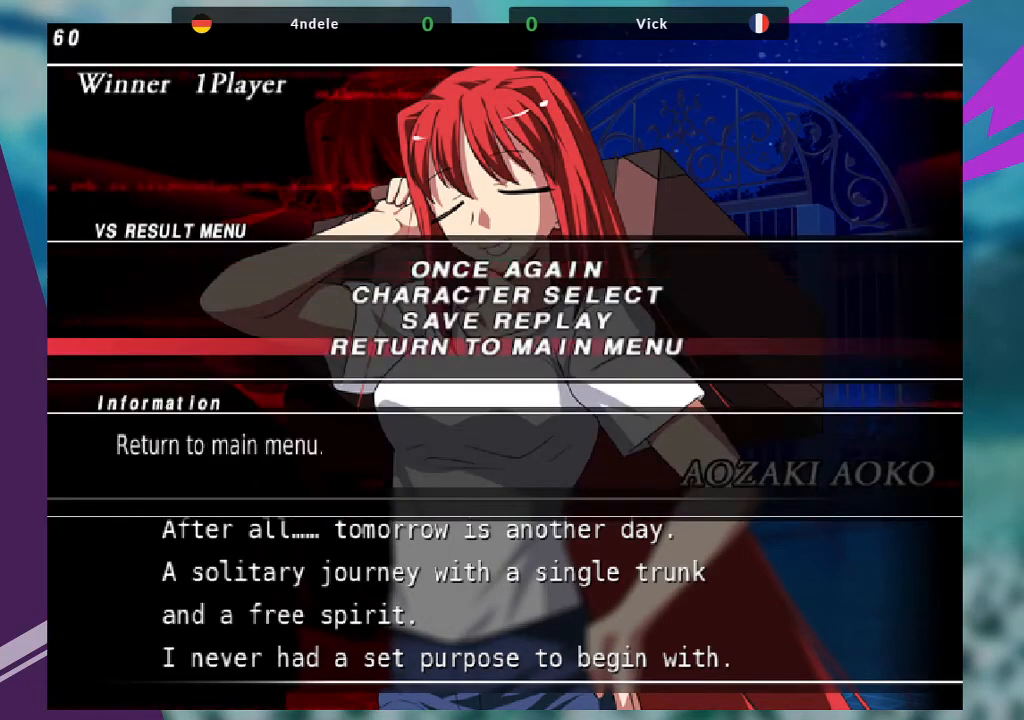
{"buttons": [], "left_stick": "center", "events": []}
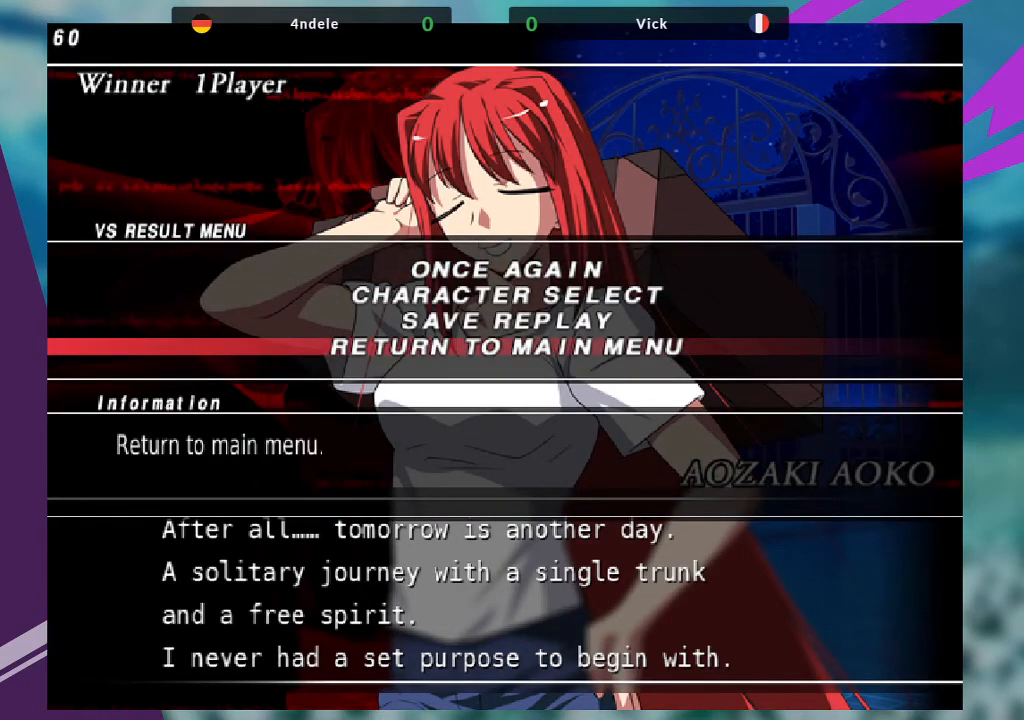
{"buttons": [], "left_stick": "center", "events": [[300, "CROSS", "down"], [500, "CROSS", "up"]]}